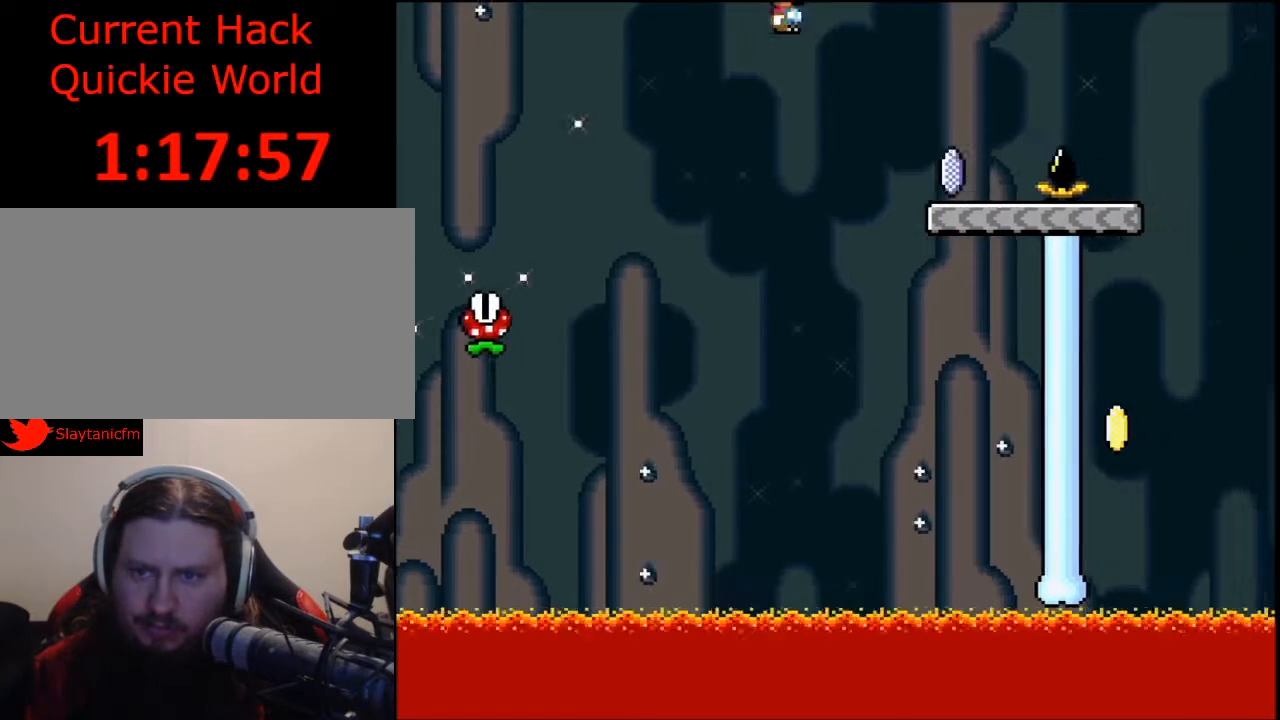
Gameplay with a controller (Nintendo layout); each line is a JSON object with the inputs held at the frame after it. "events" lists button and stick changes between this image and that frame as [ms after this image, input, new state], when the widget could be followed in between. Not read: L3 R3.
{"buttons": ["B", "Y"], "events": [[167, "A", "up"], [167, "DPAD_UP", "down"], [200, "X", "up"], [233, "DPAD_UP", "up"], [367, "B", "down"], [367, "Y", "down"], [500, "DPAD_RIGHT", "up"]]}
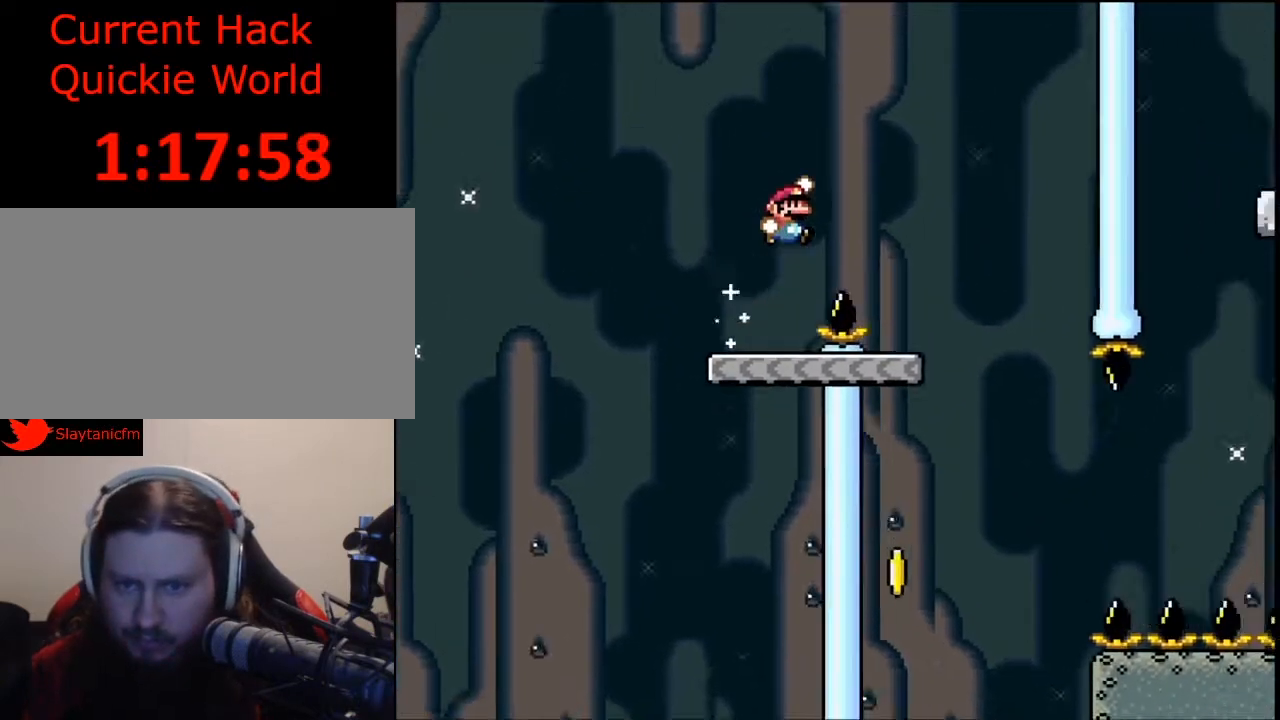
{"buttons": ["Y"], "events": [[33, "B", "up"], [200, "DPAD_LEFT", "down"], [400, "DPAD_LEFT", "up"]]}
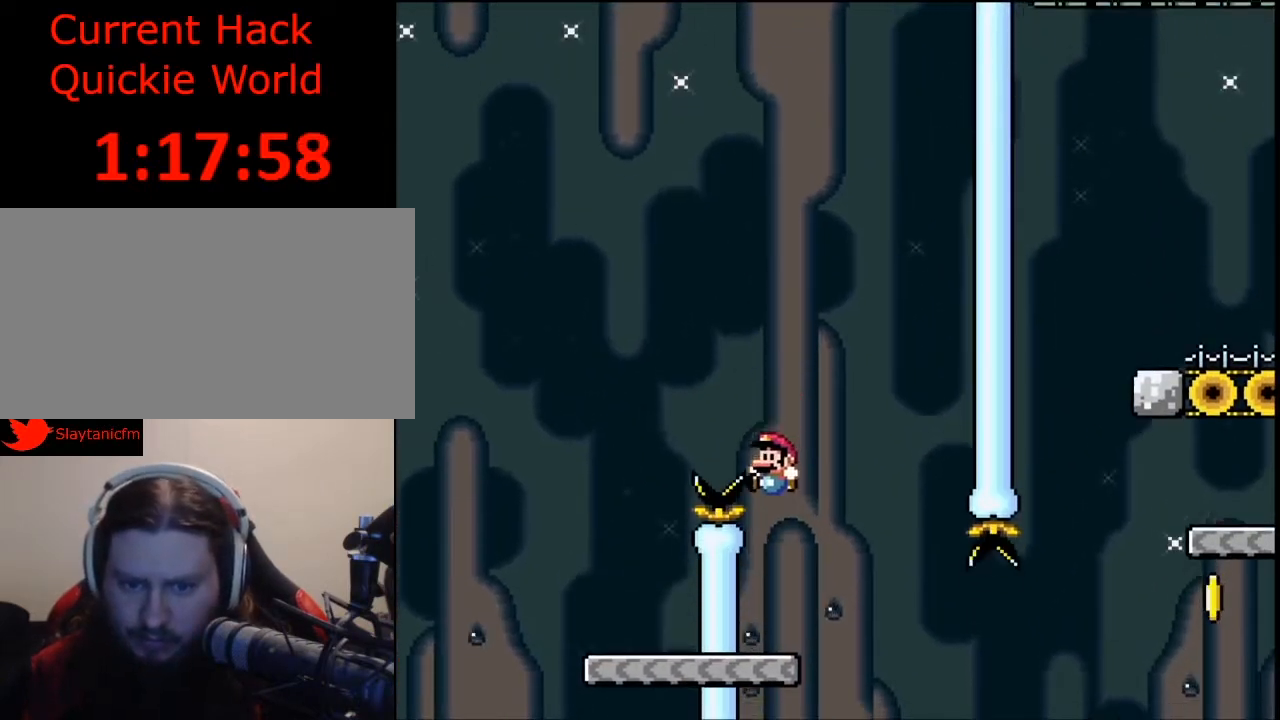
{"buttons": ["B", "Y", "DPAD_RIGHT"], "events": [[67, "DPAD_RIGHT", "down"], [167, "DPAD_RIGHT", "up"], [367, "DPAD_RIGHT", "down"], [400, "B", "down"]]}
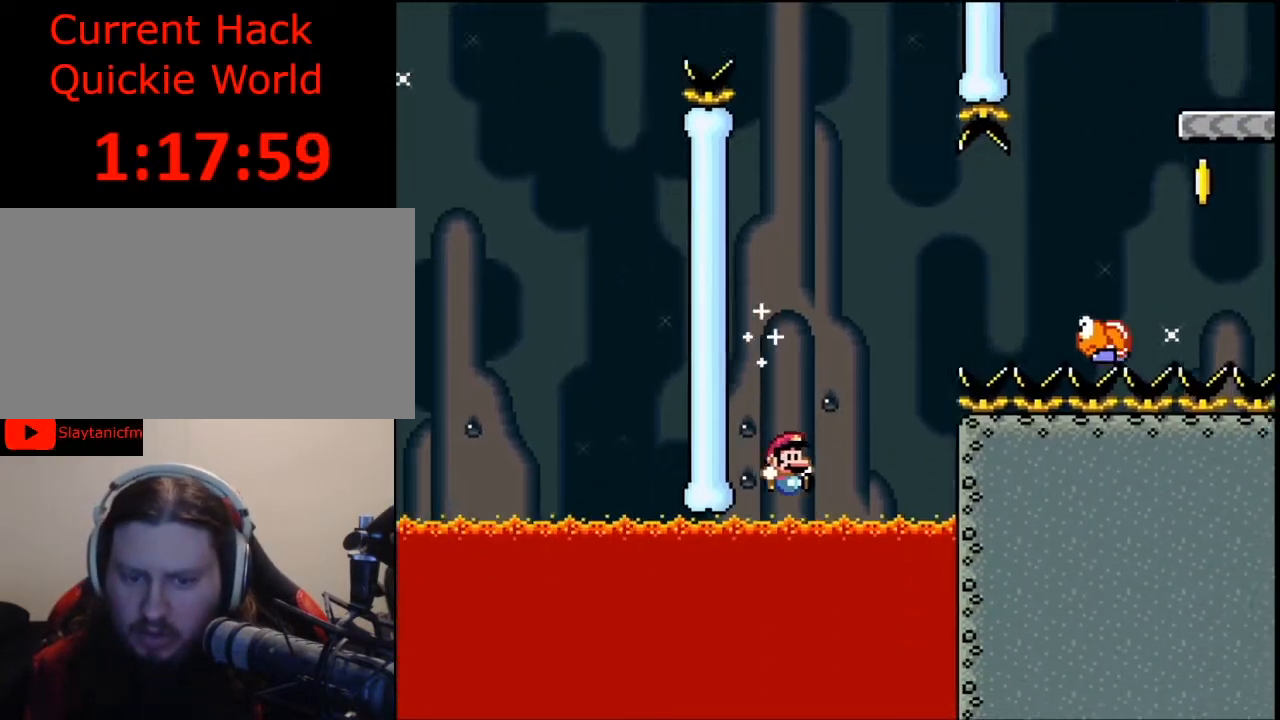
{"buttons": [], "events": [[133, "B", "up"], [167, "DPAD_RIGHT", "up"], [167, "Y", "up"]]}
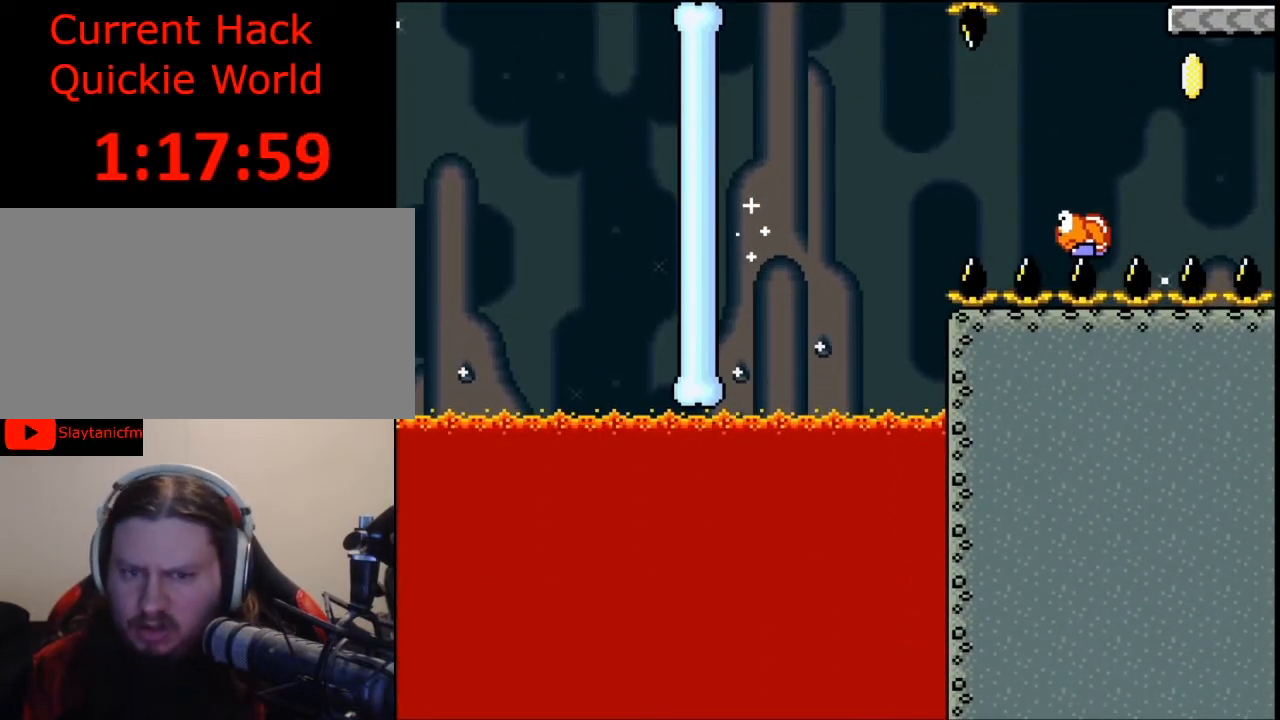
{"buttons": [], "events": []}
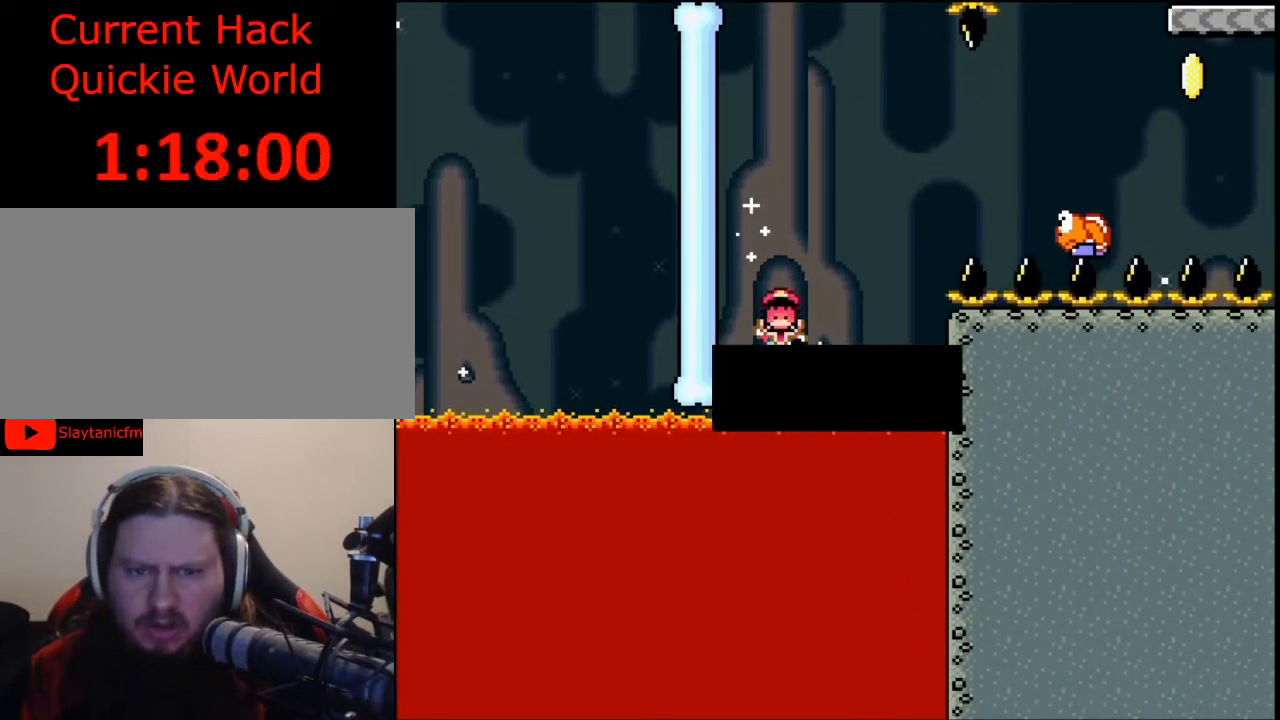
{"buttons": [], "events": []}
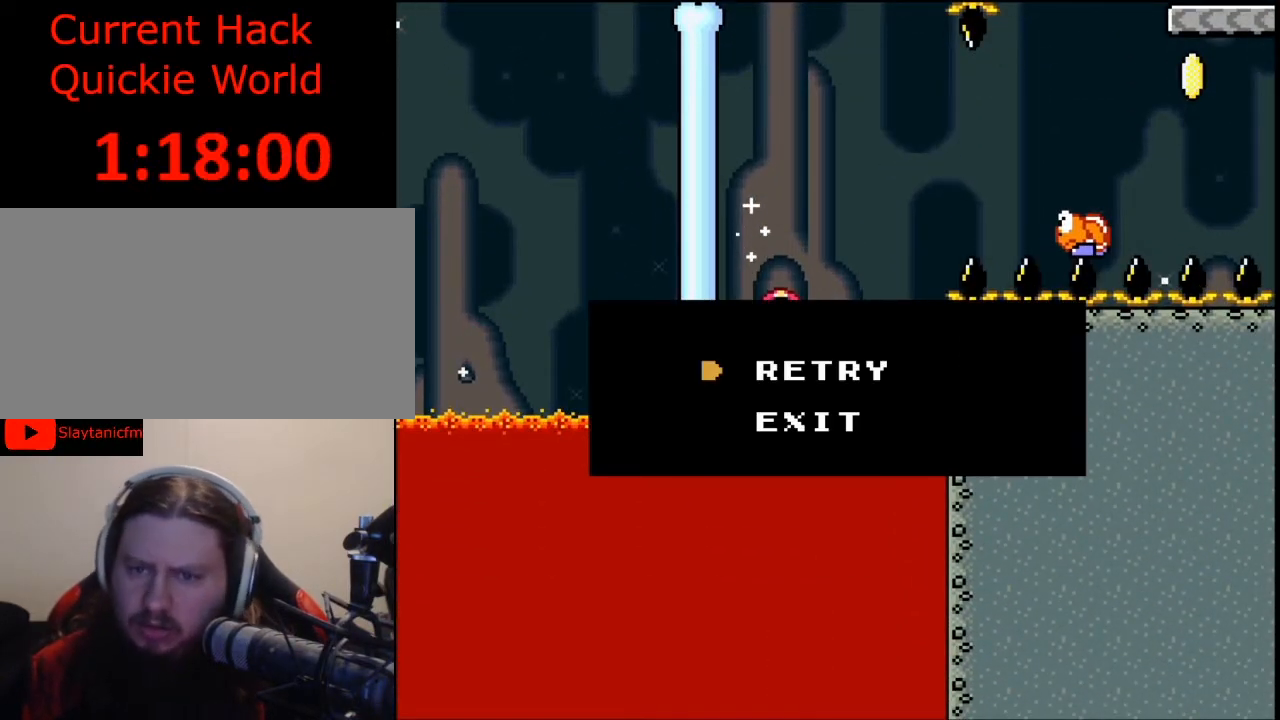
{"buttons": [], "events": [[133, "A", "down"], [233, "A", "up"]]}
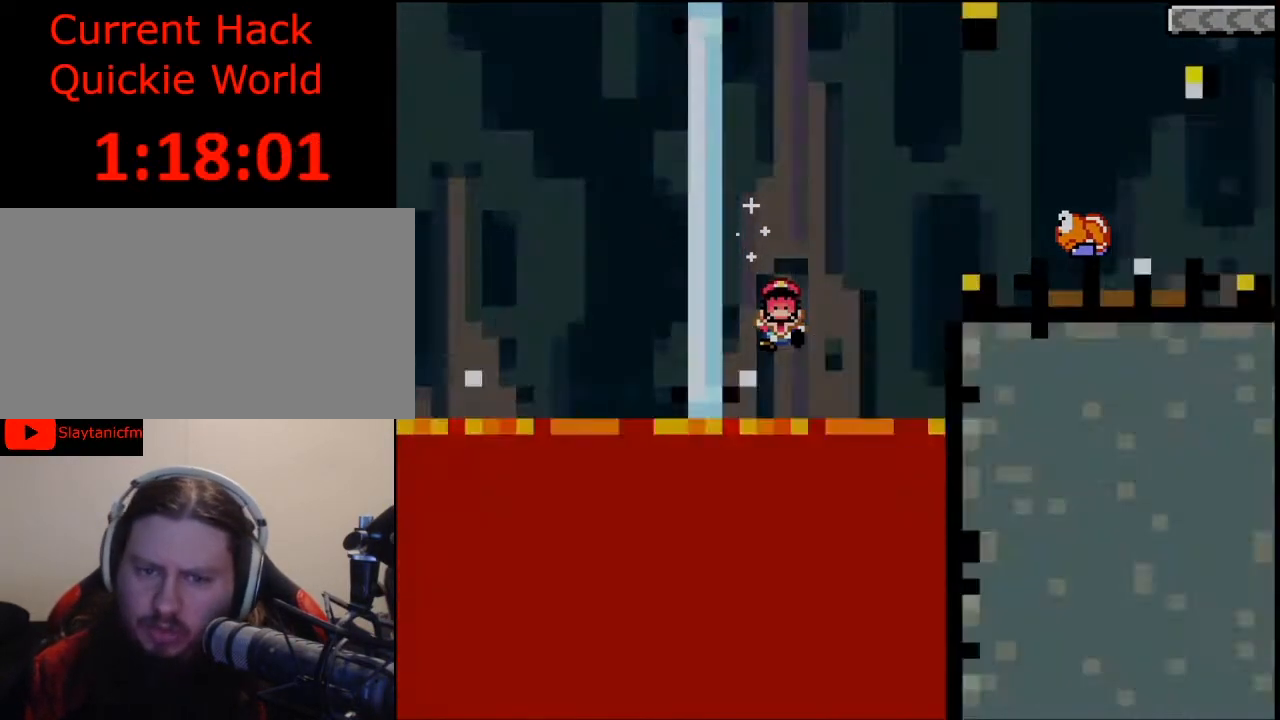
{"buttons": [], "events": []}
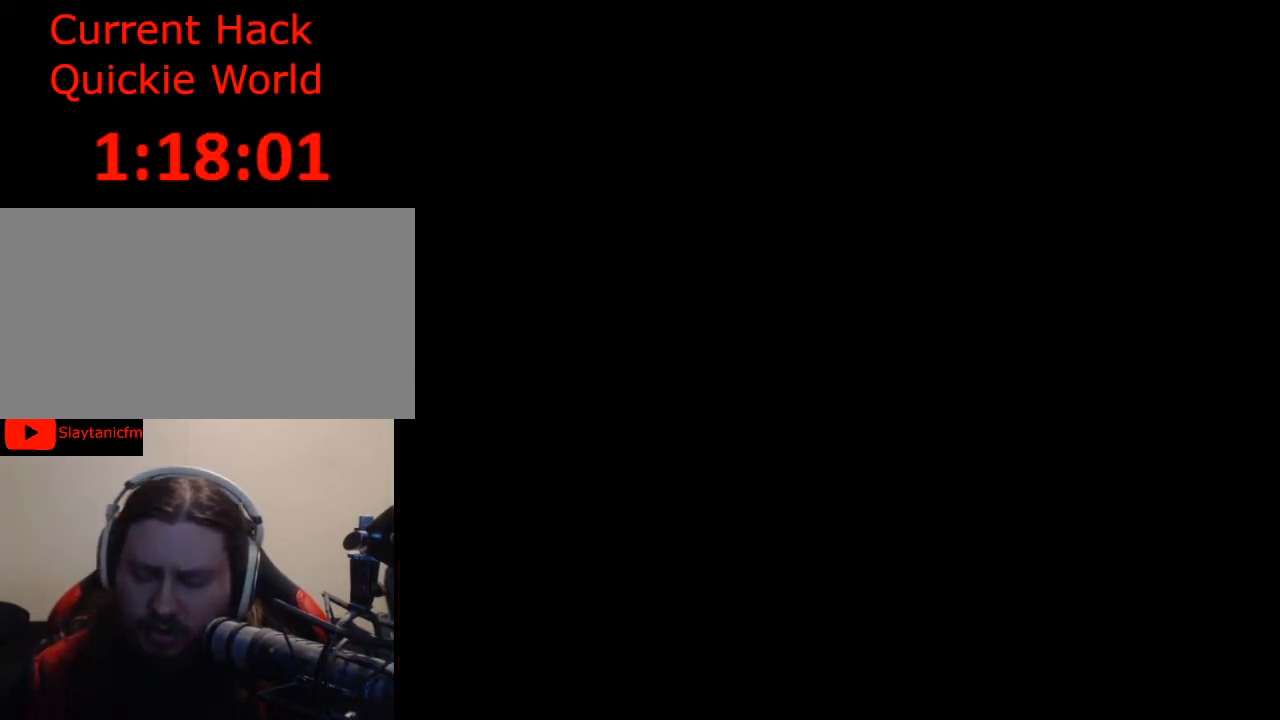
{"buttons": [], "events": []}
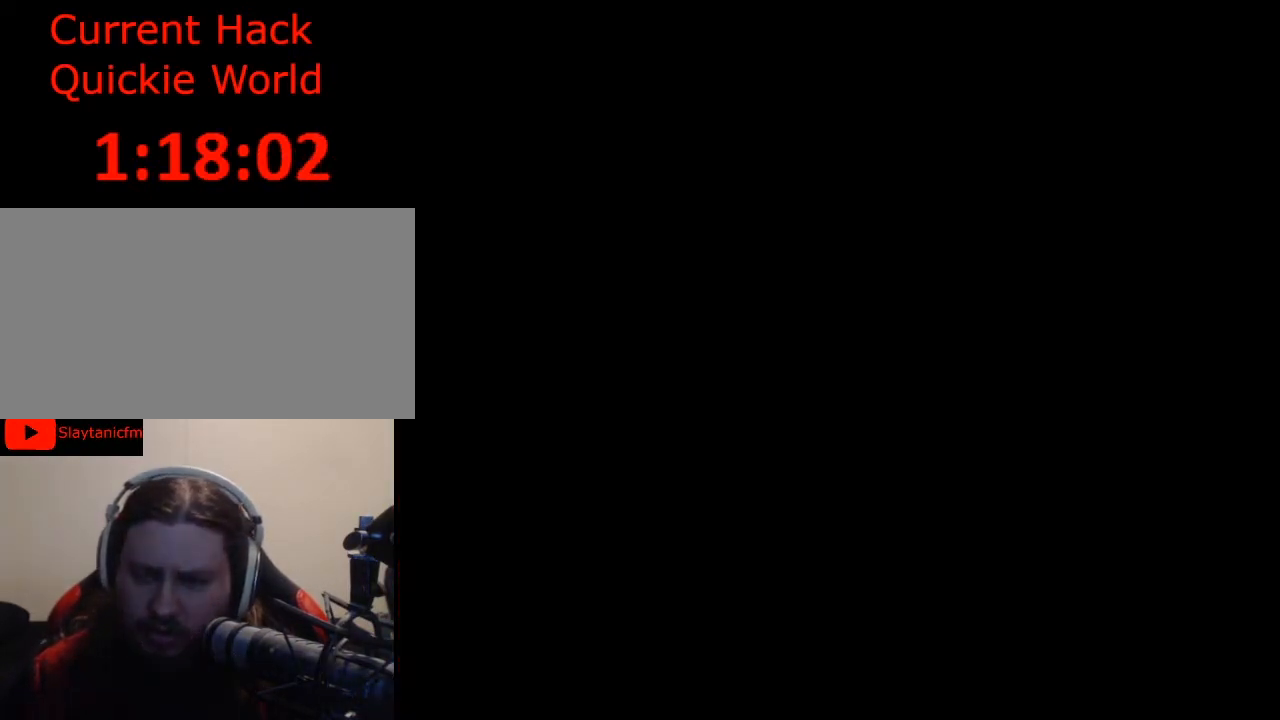
{"buttons": [], "events": []}
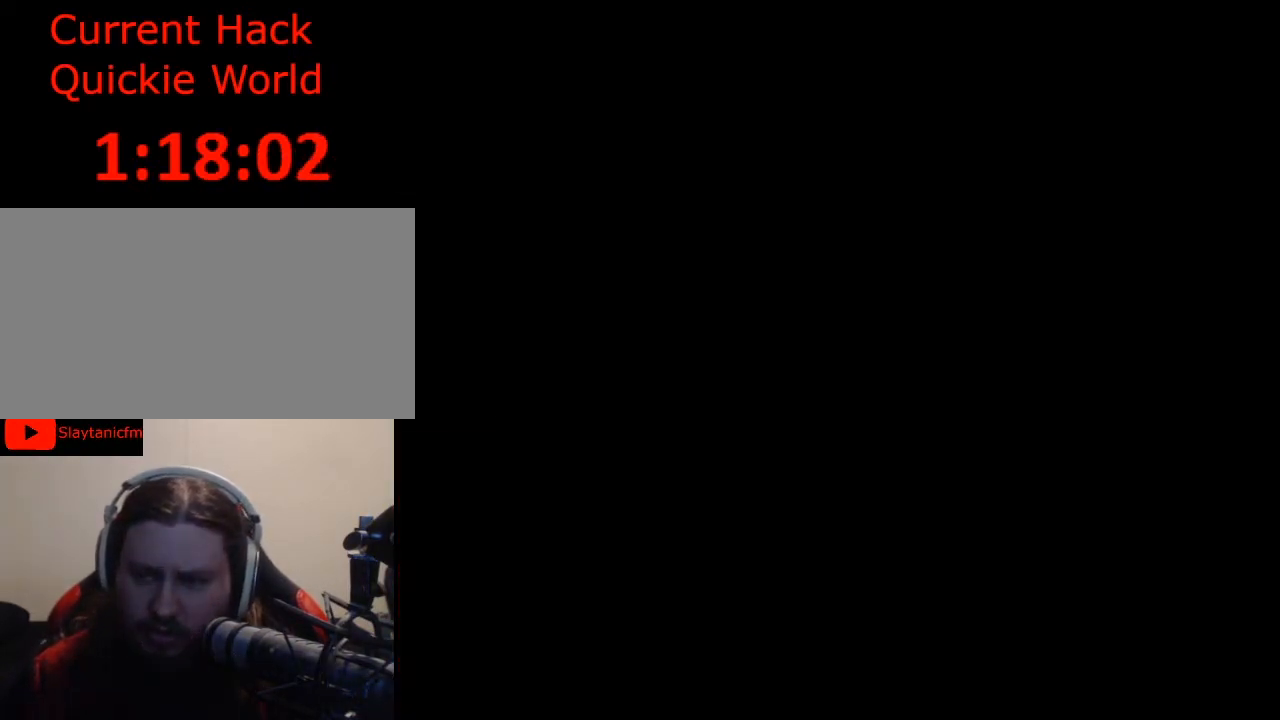
{"buttons": [], "events": []}
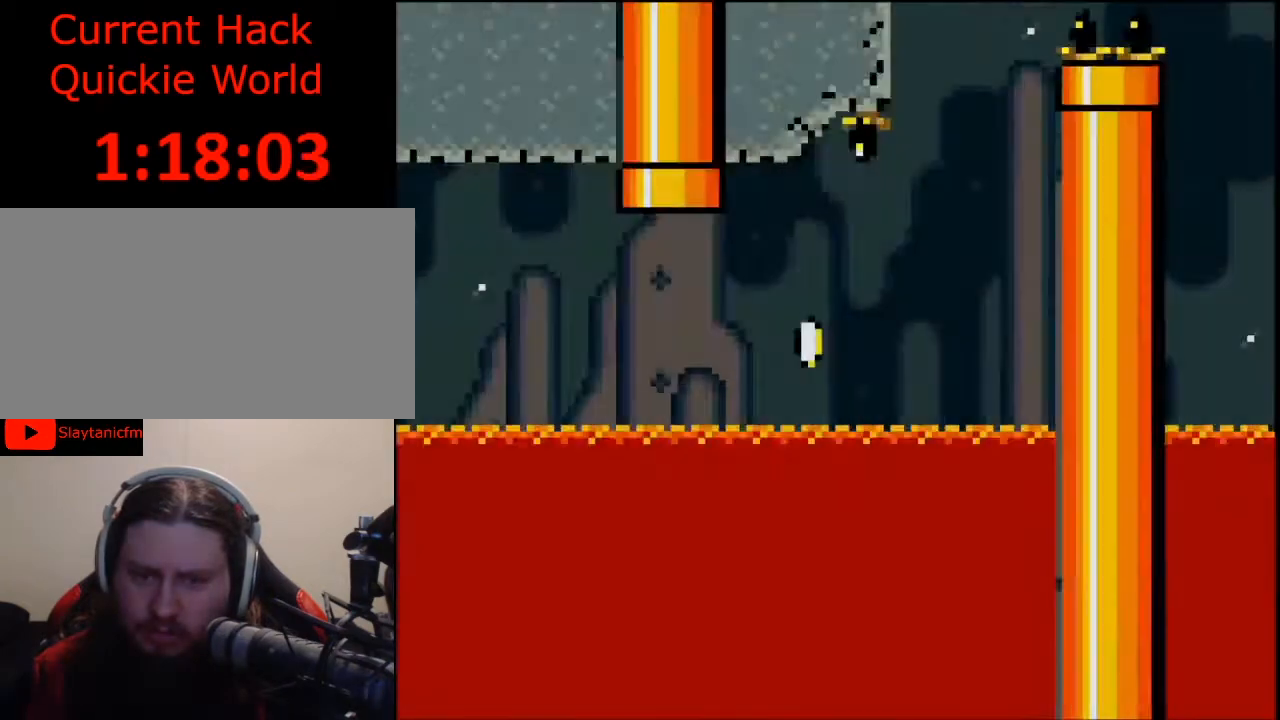
{"buttons": ["Y", "DPAD_RIGHT"], "events": [[167, "Y", "down"], [300, "DPAD_RIGHT", "down"]]}
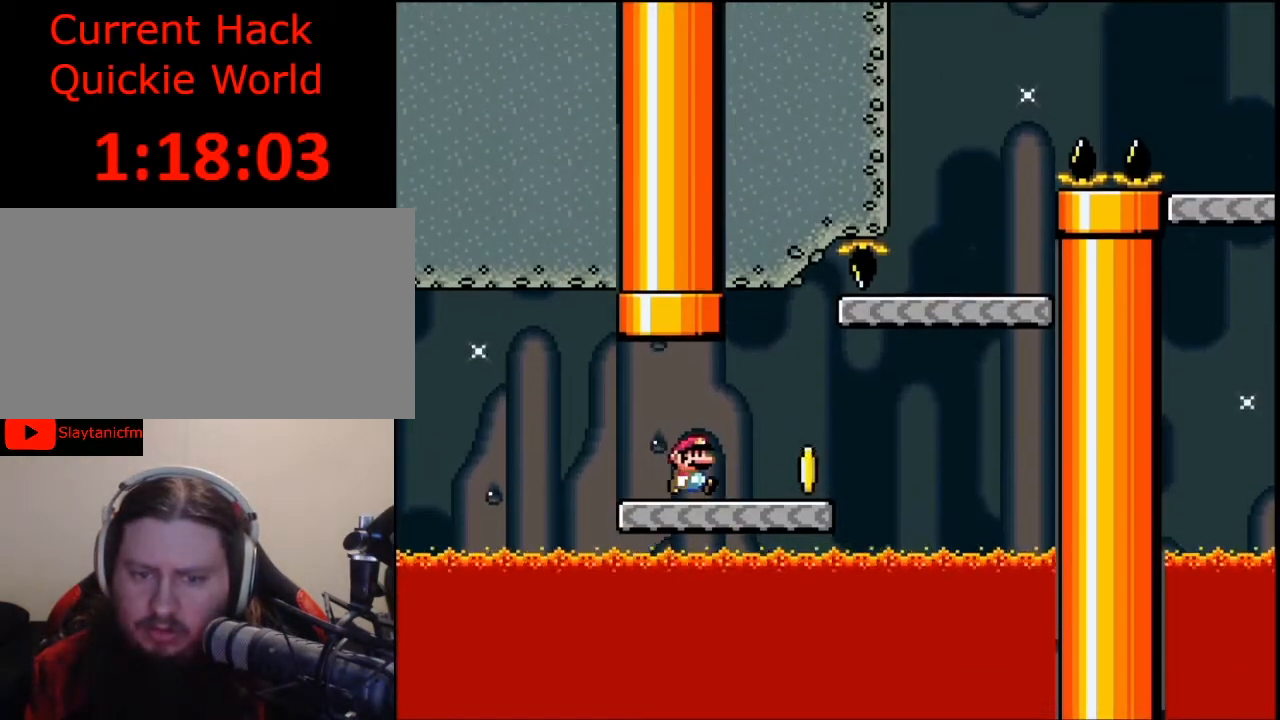
{"buttons": ["B", "Y"], "events": [[267, "DPAD_UP", "down"], [333, "B", "down"], [467, "DPAD_RIGHT", "up"], [467, "DPAD_UP", "up"]]}
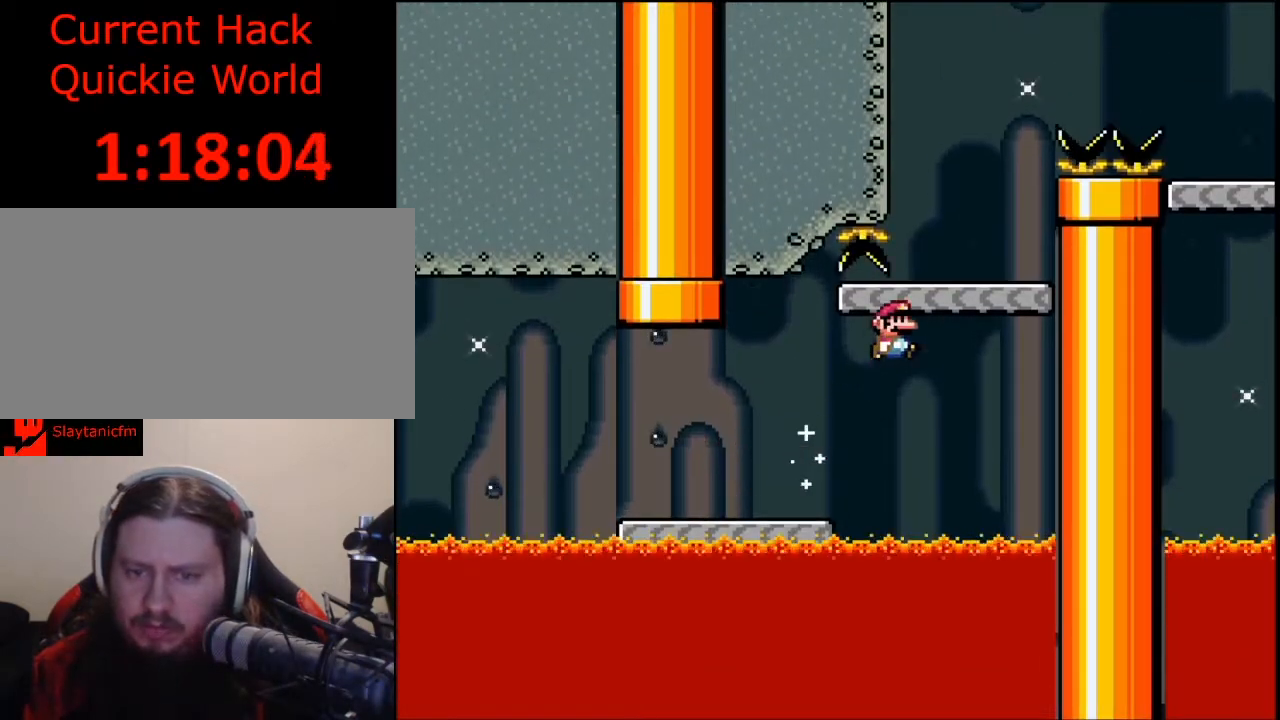
{"buttons": ["B", "Y", "DPAD_RIGHT"], "events": [[67, "DPAD_LEFT", "down"], [167, "B", "up"], [200, "DPAD_LEFT", "up"], [300, "DPAD_RIGHT", "down"], [433, "B", "down"]]}
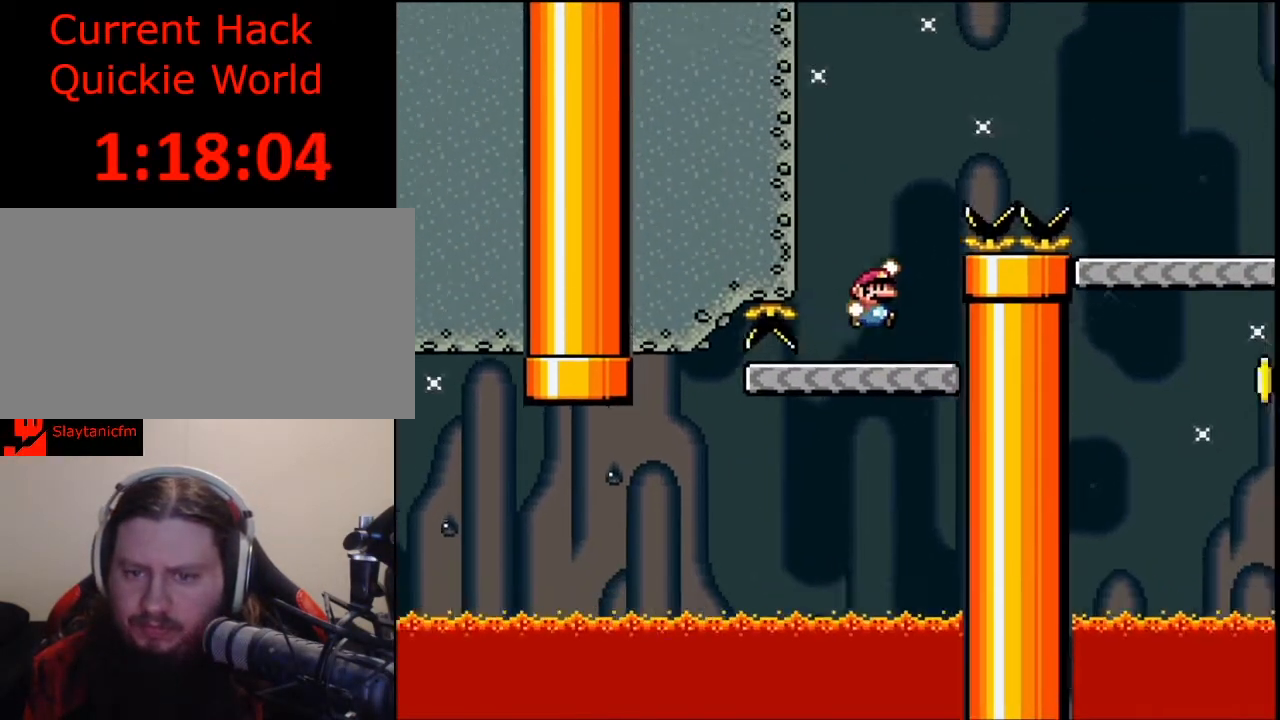
{"buttons": ["Y"], "events": [[500, "B", "up"], [500, "DPAD_RIGHT", "up"]]}
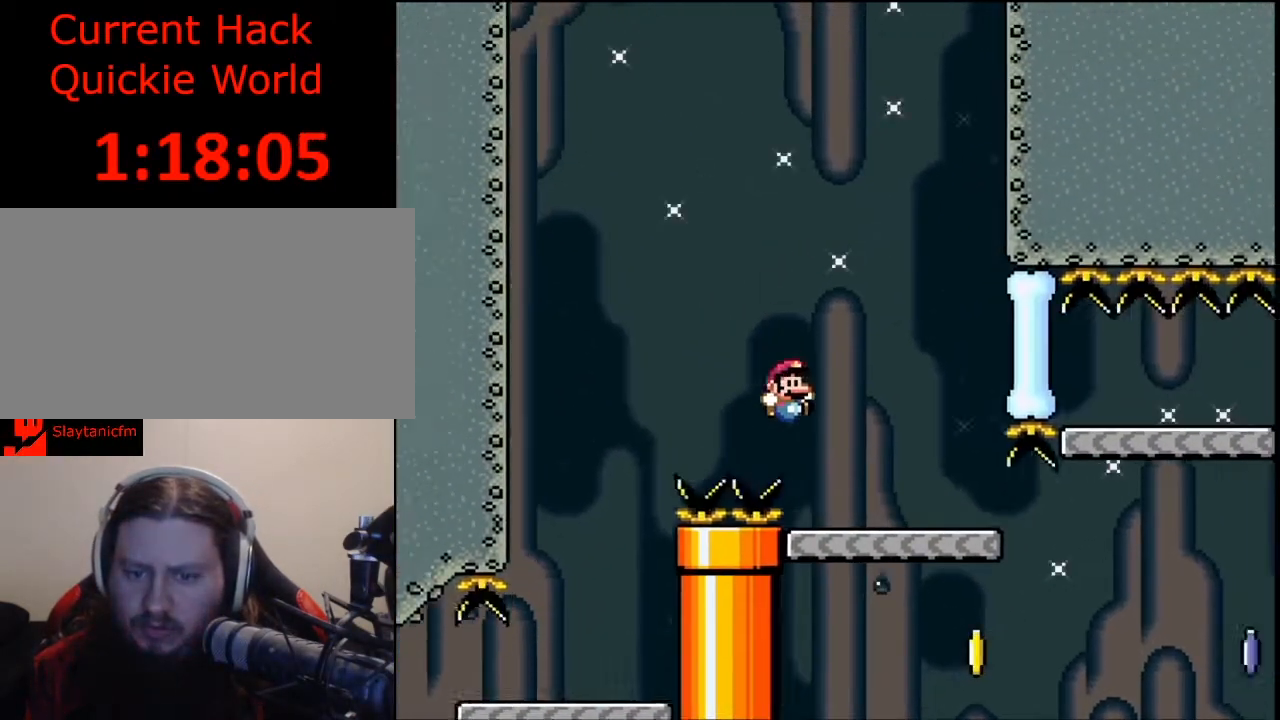
{"buttons": ["Y", "DPAD_RIGHT"], "events": [[133, "DPAD_LEFT", "down"], [267, "DPAD_LEFT", "up"], [467, "DPAD_RIGHT", "down"]]}
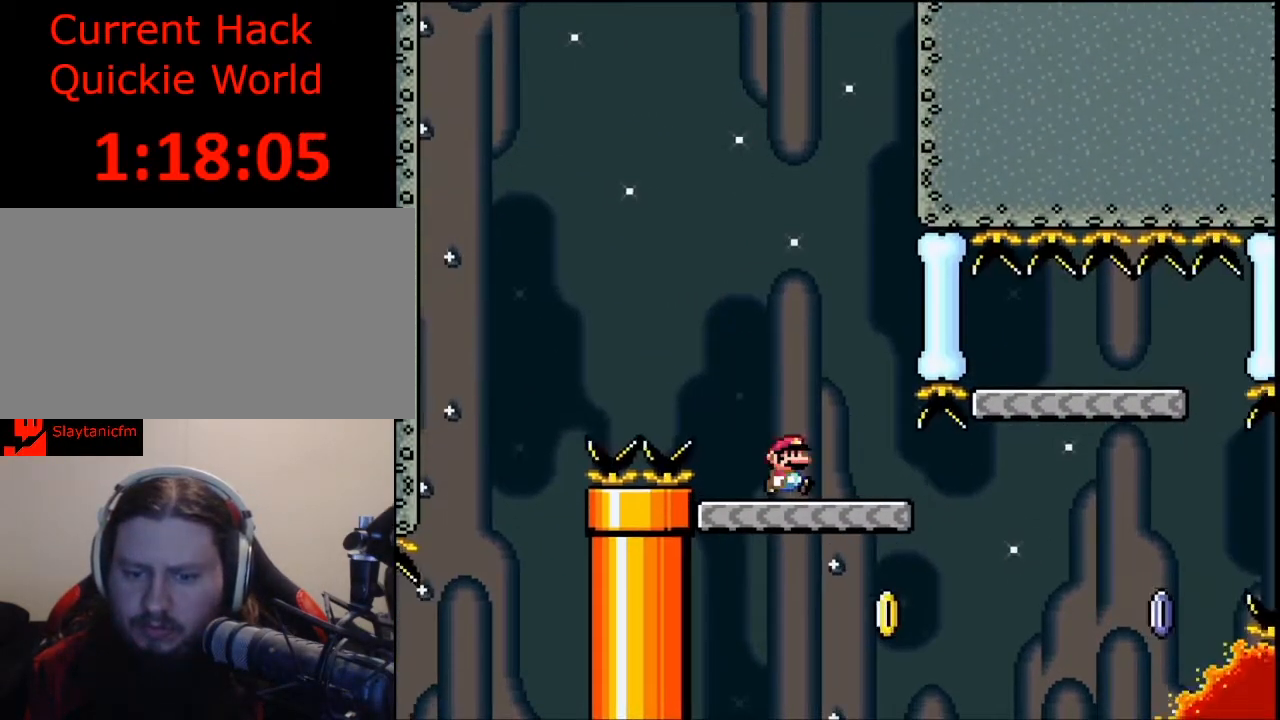
{"buttons": ["B", "Y", "DPAD_RIGHT"], "events": [[467, "B", "down"]]}
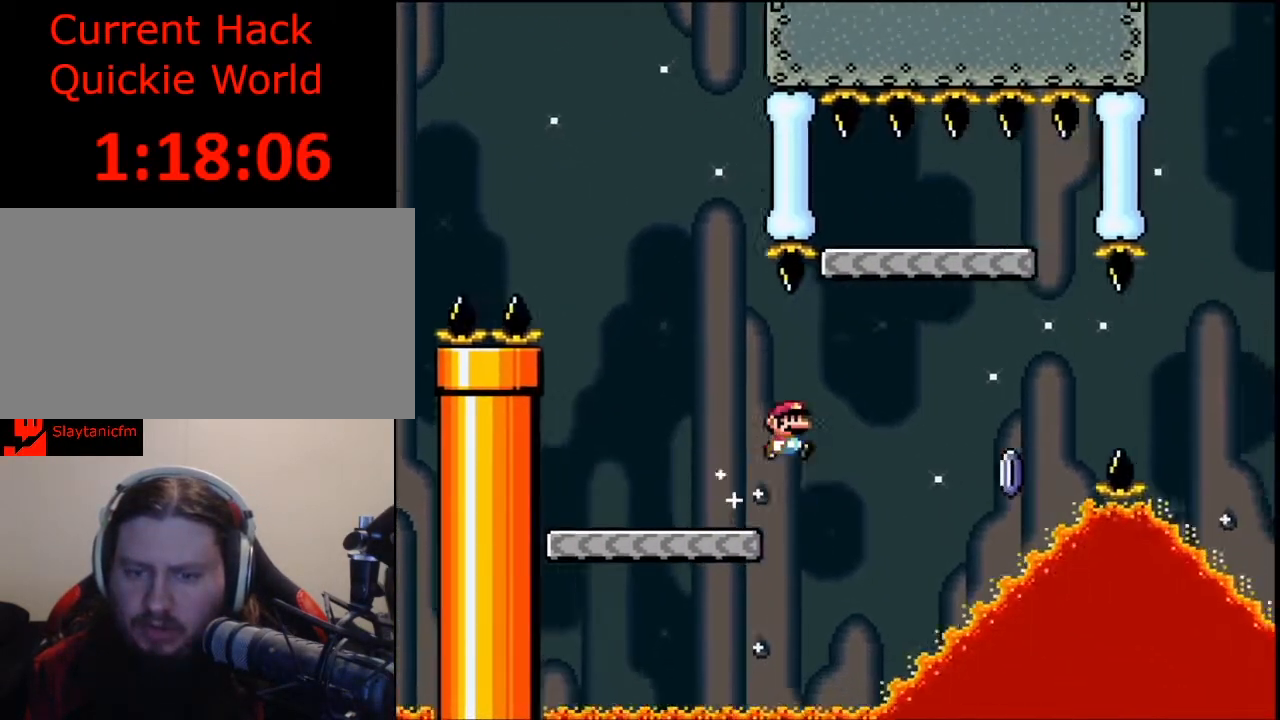
{"buttons": [], "events": [[167, "DPAD_RIGHT", "up"], [267, "DPAD_LEFT", "down"], [433, "DPAD_LEFT", "up"], [467, "B", "up"], [500, "Y", "up"]]}
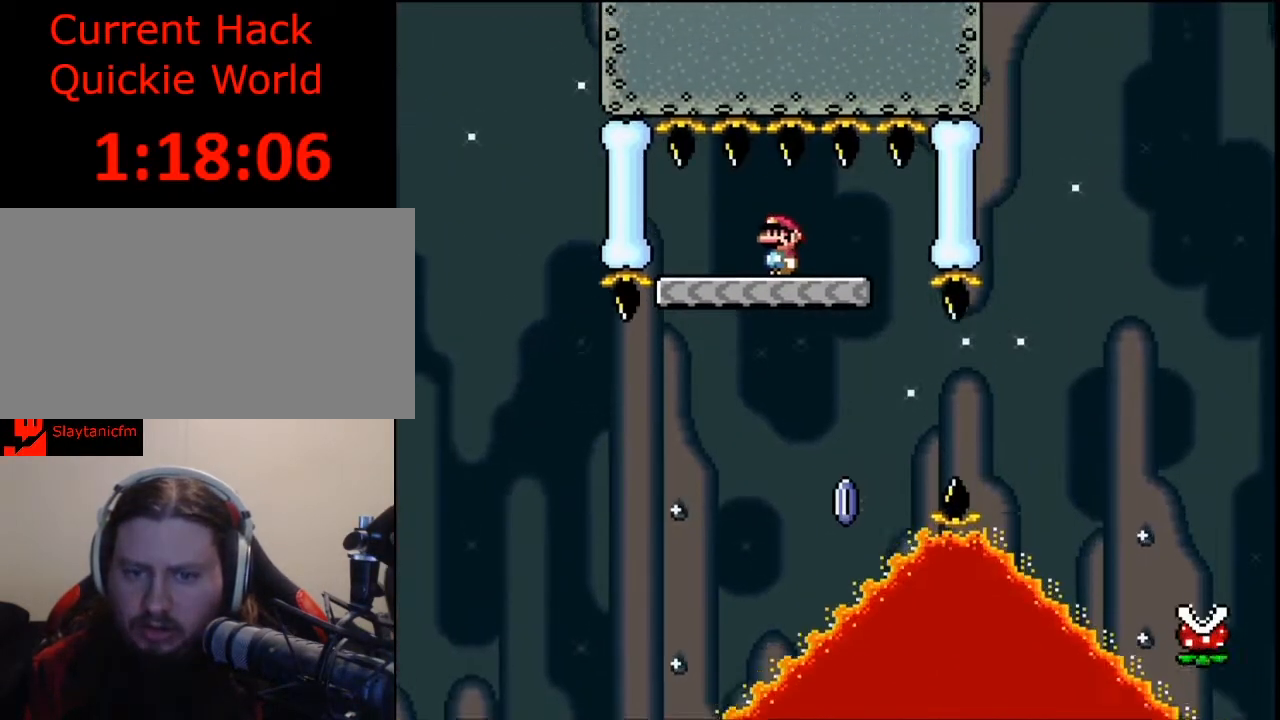
{"buttons": ["X"], "events": [[100, "X", "down"]]}
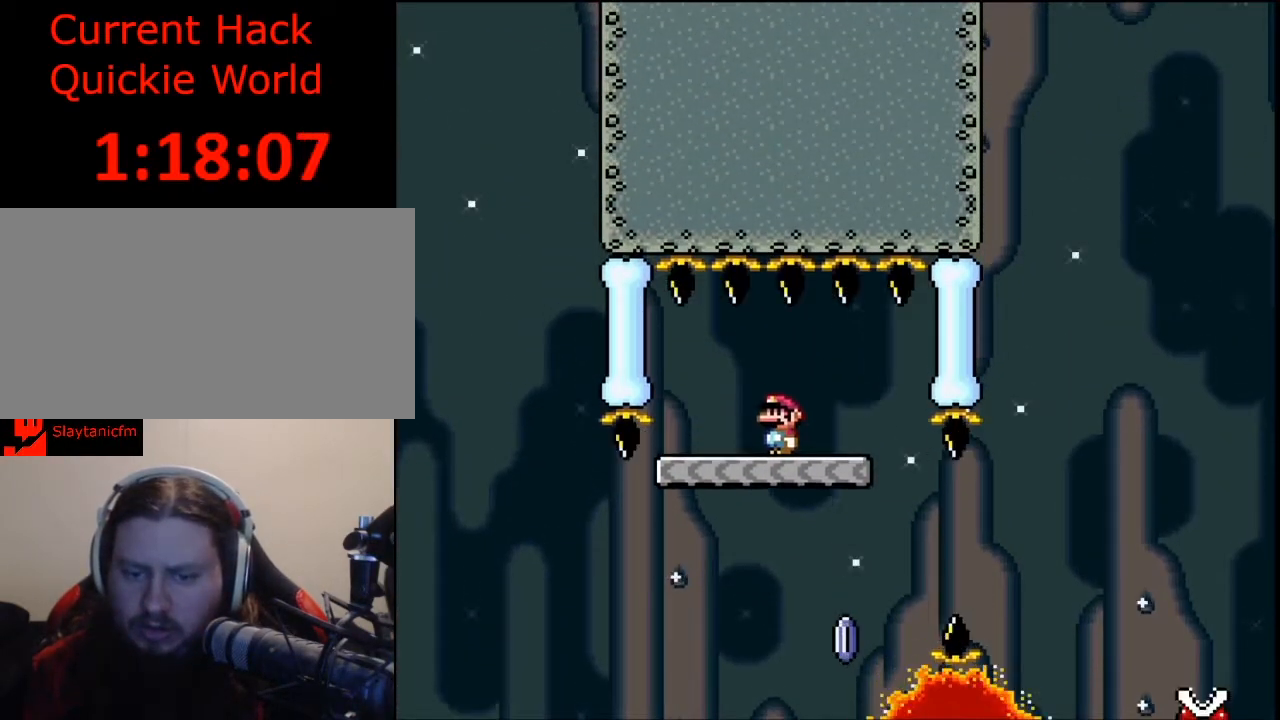
{"buttons": ["A", "X", "DPAD_UP", "DPAD_RIGHT"], "events": [[133, "DPAD_RIGHT", "down"], [400, "A", "down"], [400, "DPAD_UP", "down"]]}
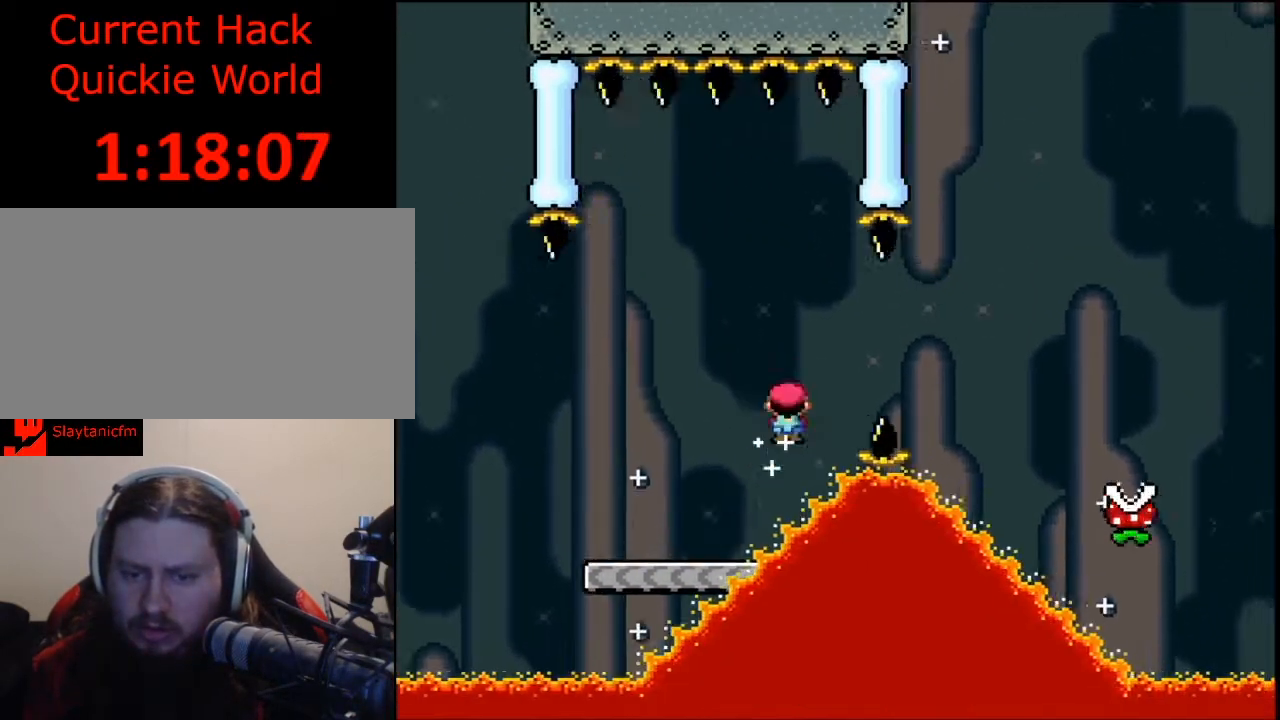
{"buttons": ["X", "DPAD_RIGHT"], "events": [[100, "DPAD_UP", "up"], [333, "A", "up"]]}
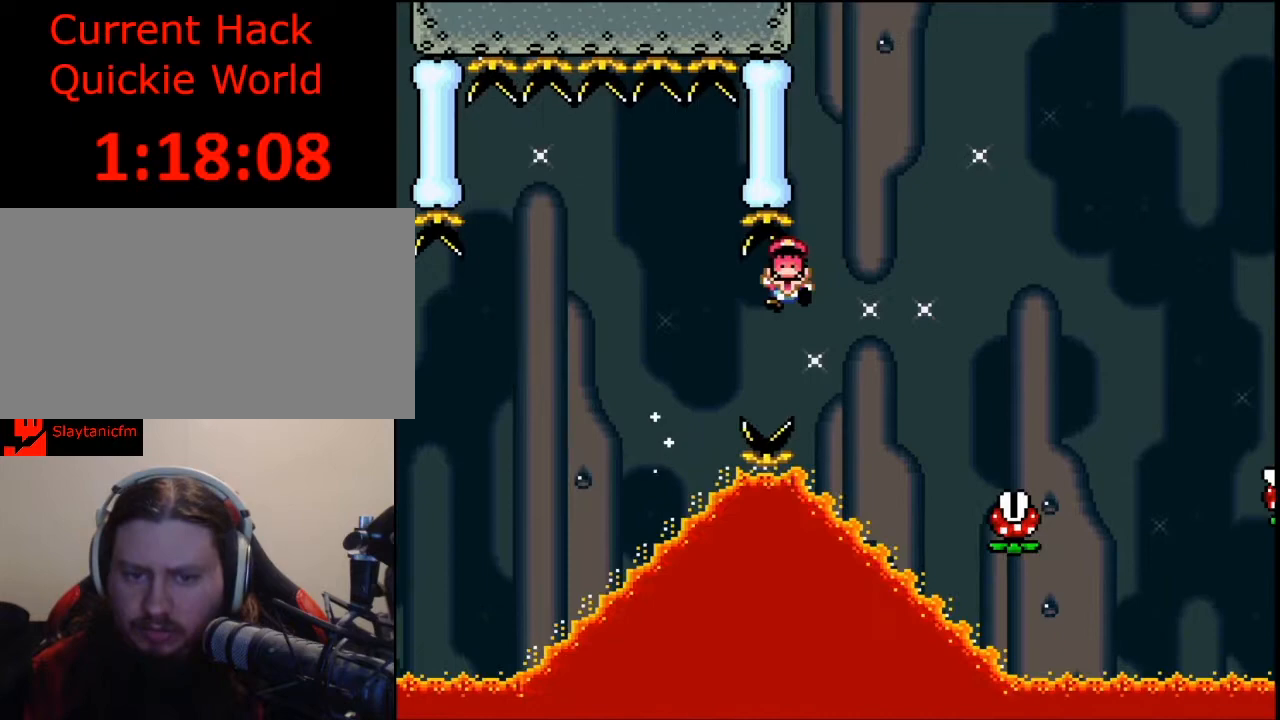
{"buttons": [], "events": [[67, "X", "up"], [100, "DPAD_RIGHT", "up"]]}
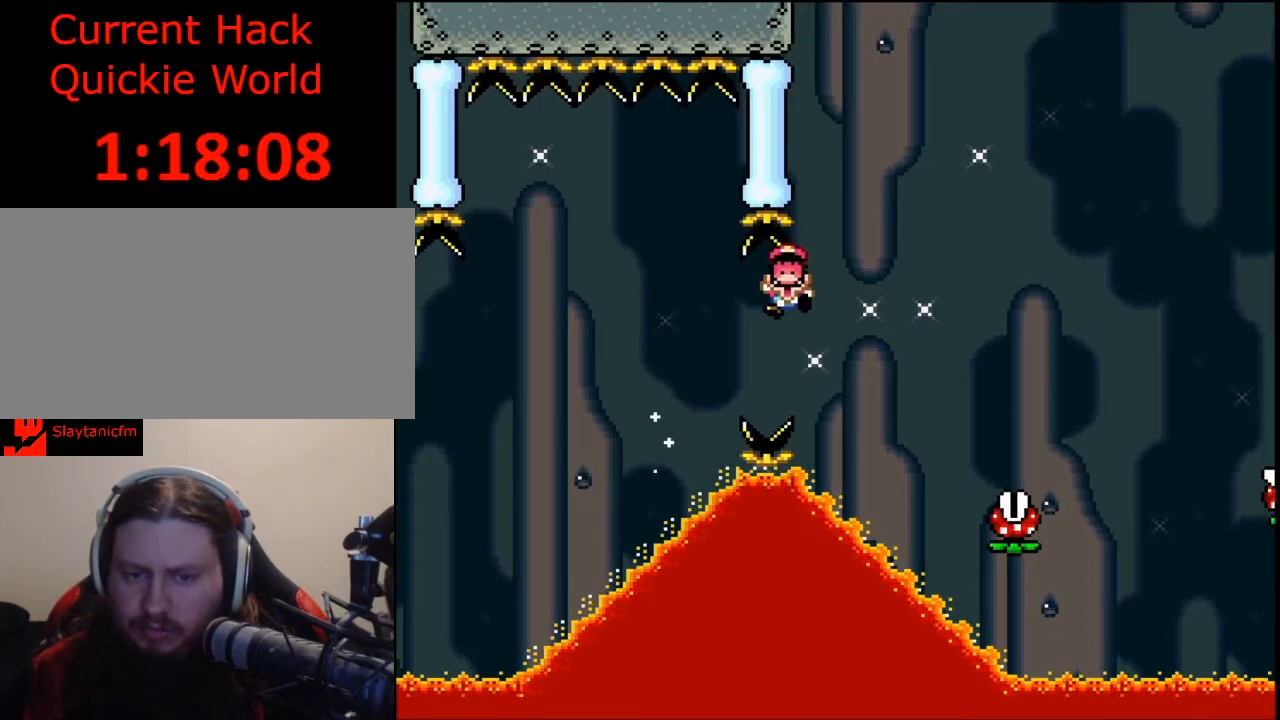
{"buttons": ["A"], "events": [[333, "A", "down"], [400, "A", "up"], [467, "A", "down"]]}
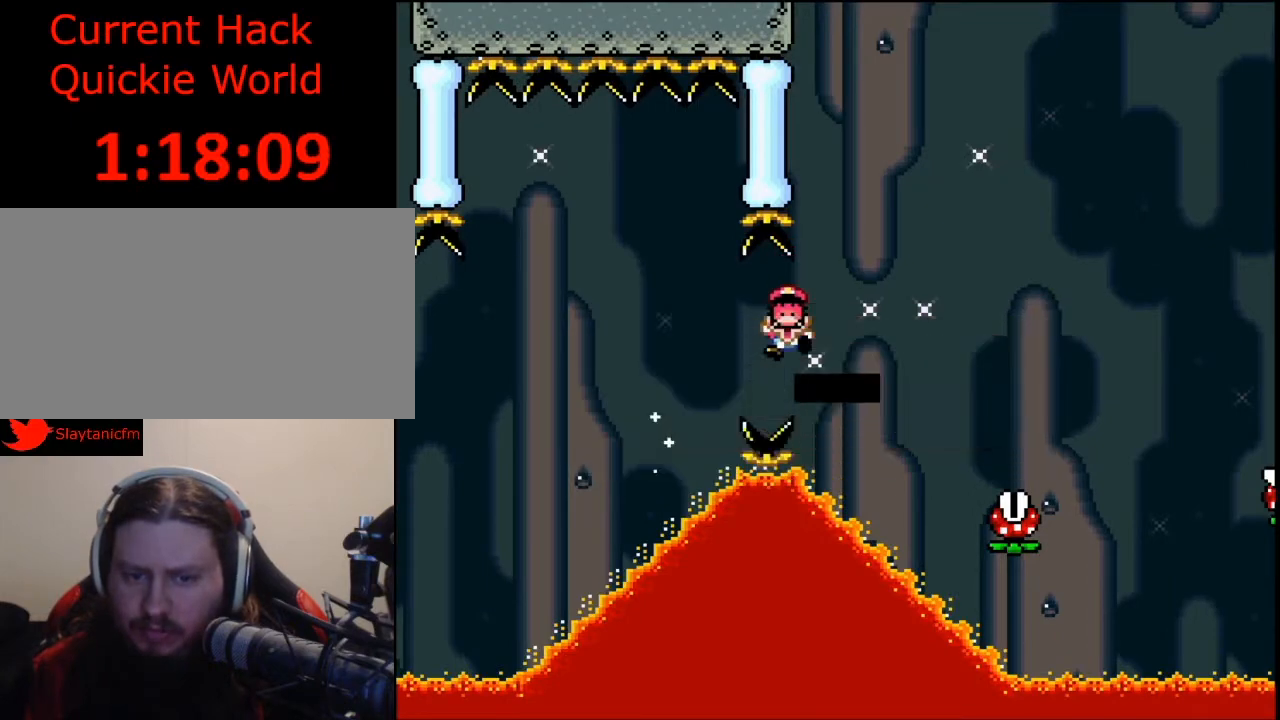
{"buttons": [], "events": [[67, "A", "up"]]}
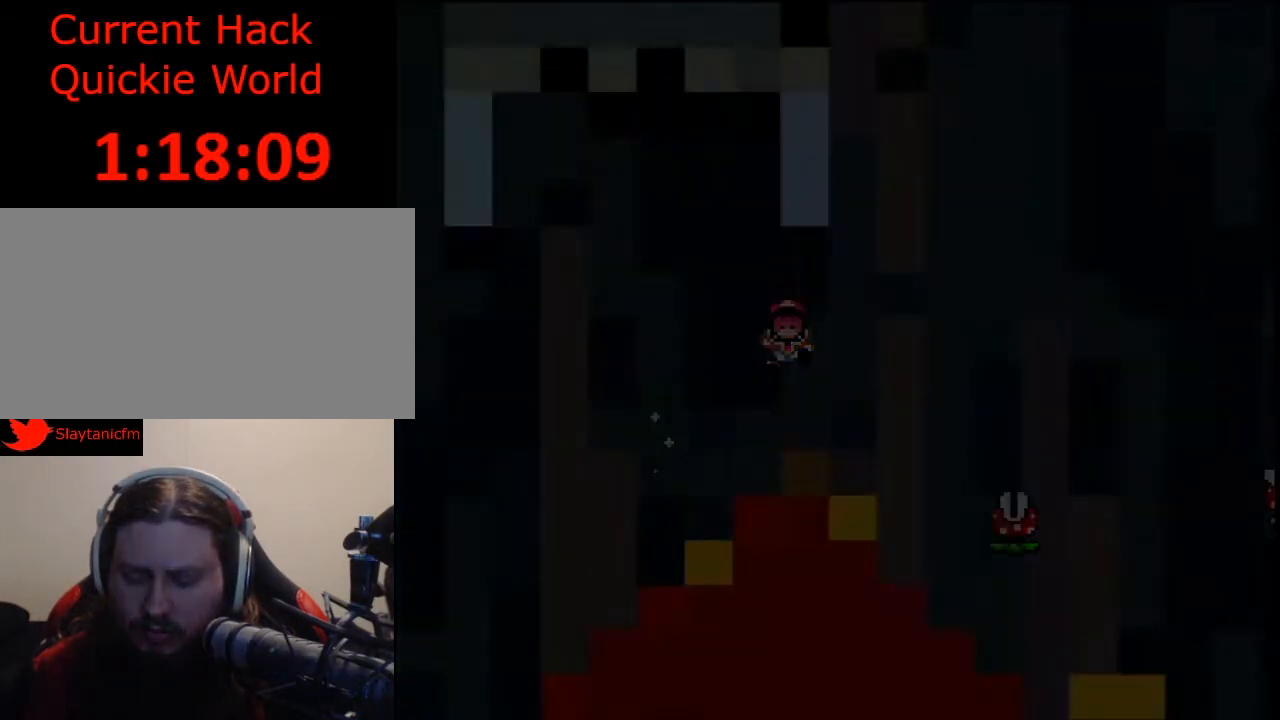
{"buttons": [], "events": []}
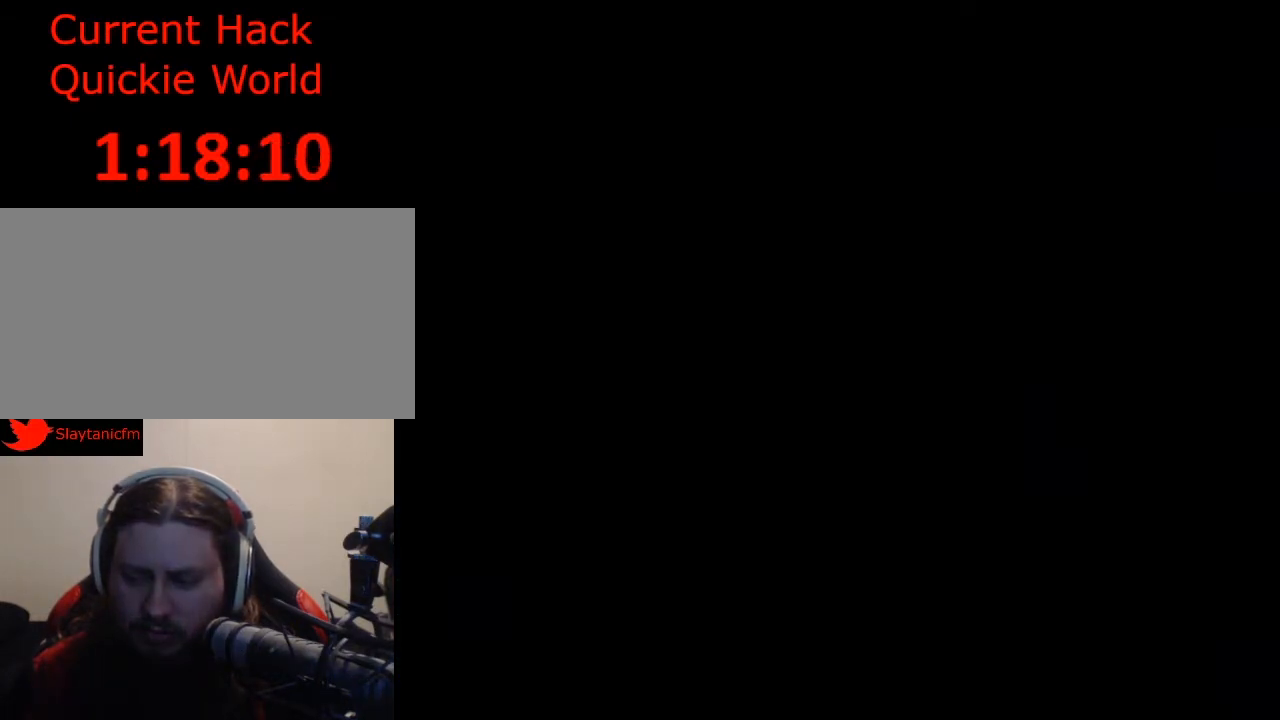
{"buttons": [], "events": []}
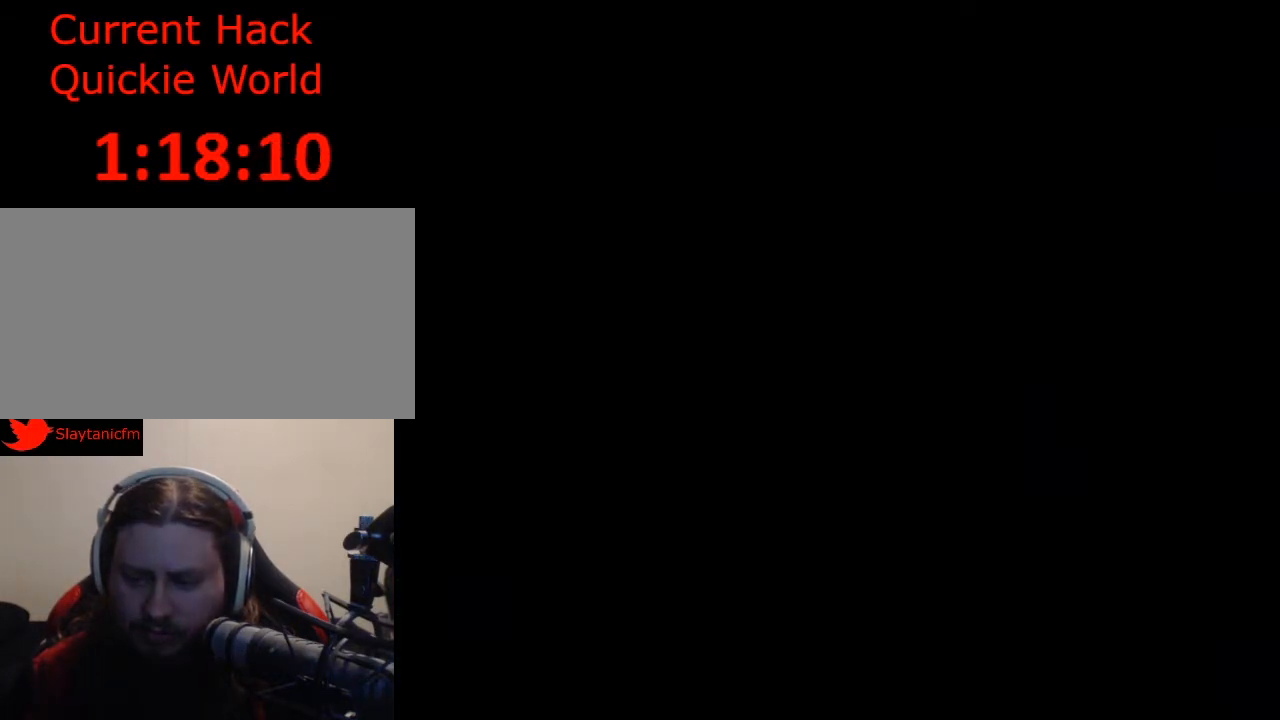
{"buttons": [], "events": []}
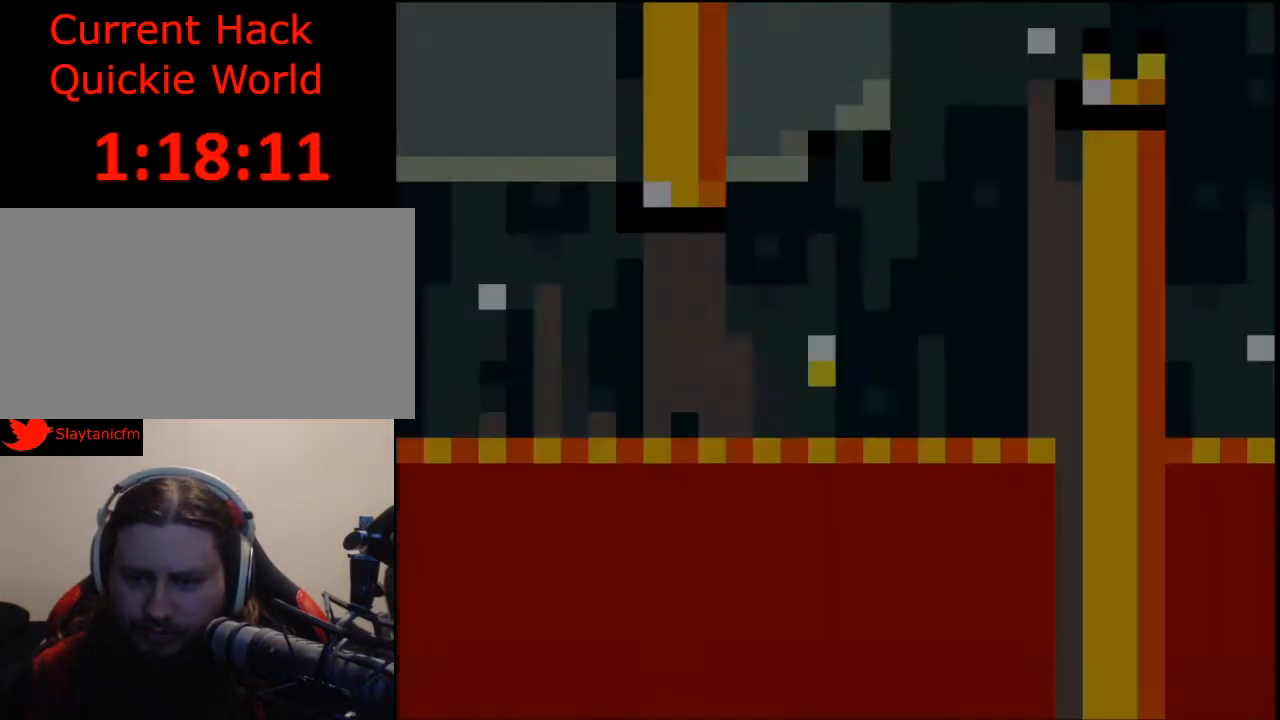
{"buttons": ["Y", "DPAD_RIGHT"], "events": [[300, "Y", "down"], [433, "DPAD_RIGHT", "down"]]}
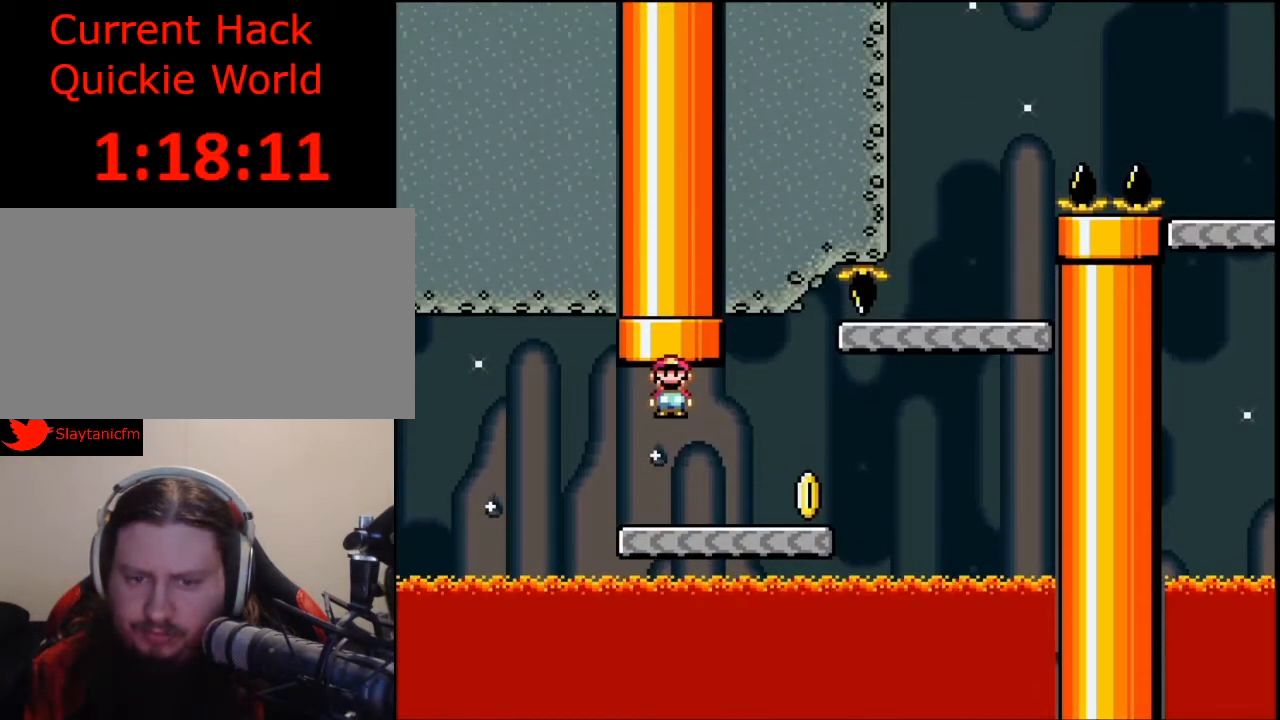
{"buttons": ["Y", "DPAD_RIGHT"], "events": []}